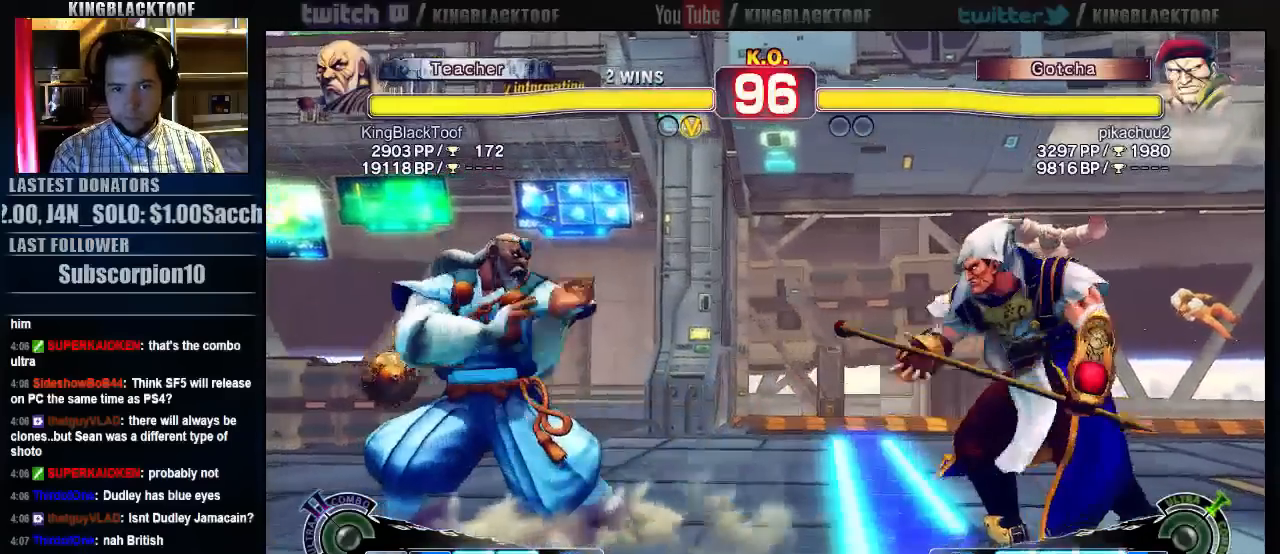
Gameplay with a controller (arcade stick); each line is a JSON object with the inputs held at the frame after it (dt_ms = milliseconds from this image to that frame). "events" lists button and stick changes between this image and that frame as [ms after this image, input, new state], when the widget could be followed in between. Not read: DPAD_DOWN DPAD_LEFT DPAD_UP L3 MP R3.
{"dt_ms": 500, "buttons": [], "left_stick": "center", "events": [[100, "left_stick", "up"], [267, "left_stick", "center"]]}
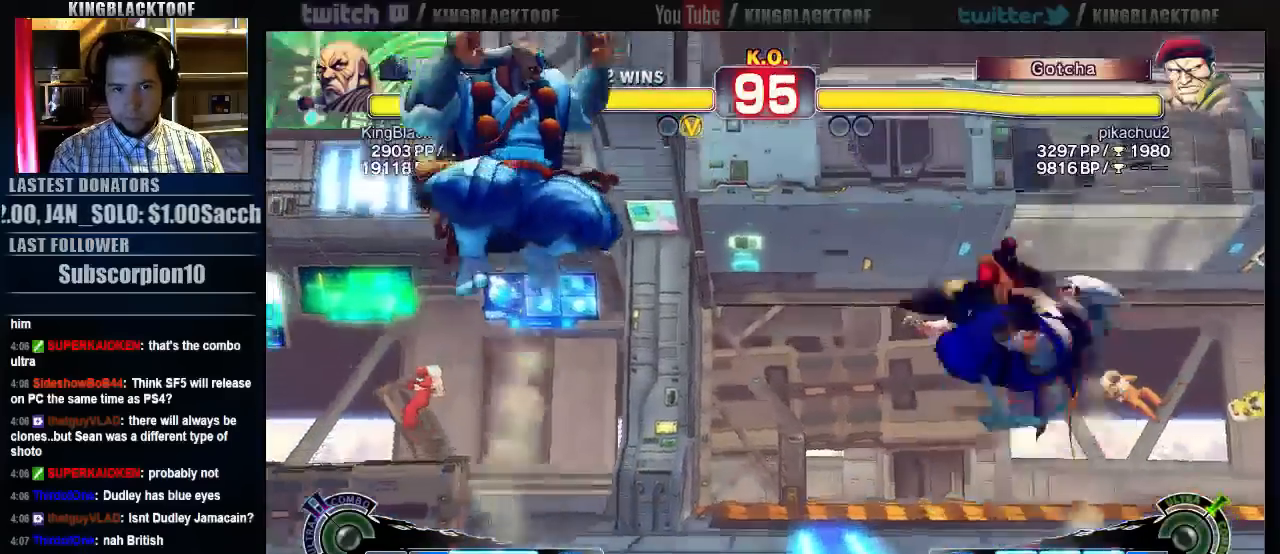
{"dt_ms": 500, "buttons": [], "left_stick": "left", "events": [[50, "HP", "down"], [150, "left_stick", "left"], [217, "HP", "up"]]}
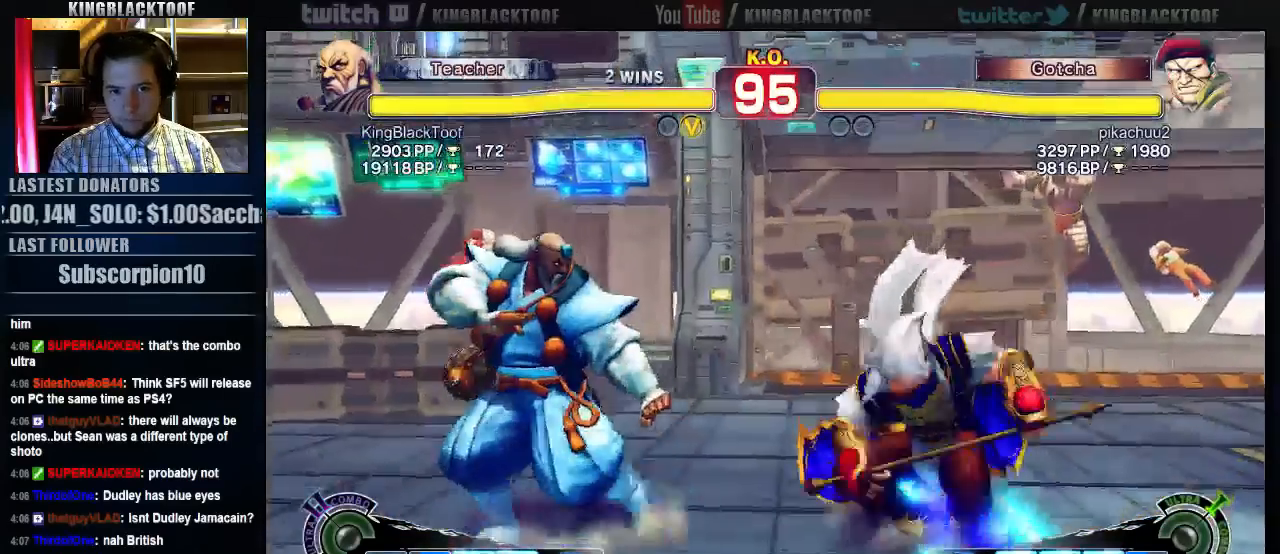
{"dt_ms": 500, "buttons": [], "left_stick": "right", "events": [[317, "left_stick", "right"]]}
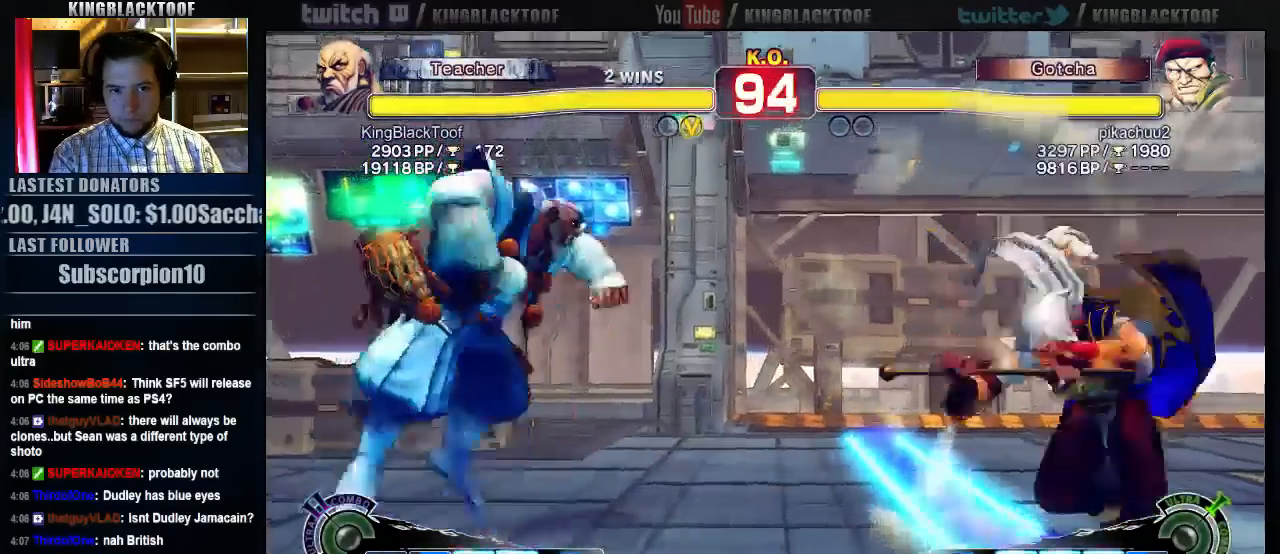
{"dt_ms": 500, "buttons": [], "left_stick": "right", "events": [[17, "left_stick", "center"], [350, "MK", "down"], [467, "MK", "up"], [467, "left_stick", "right"]]}
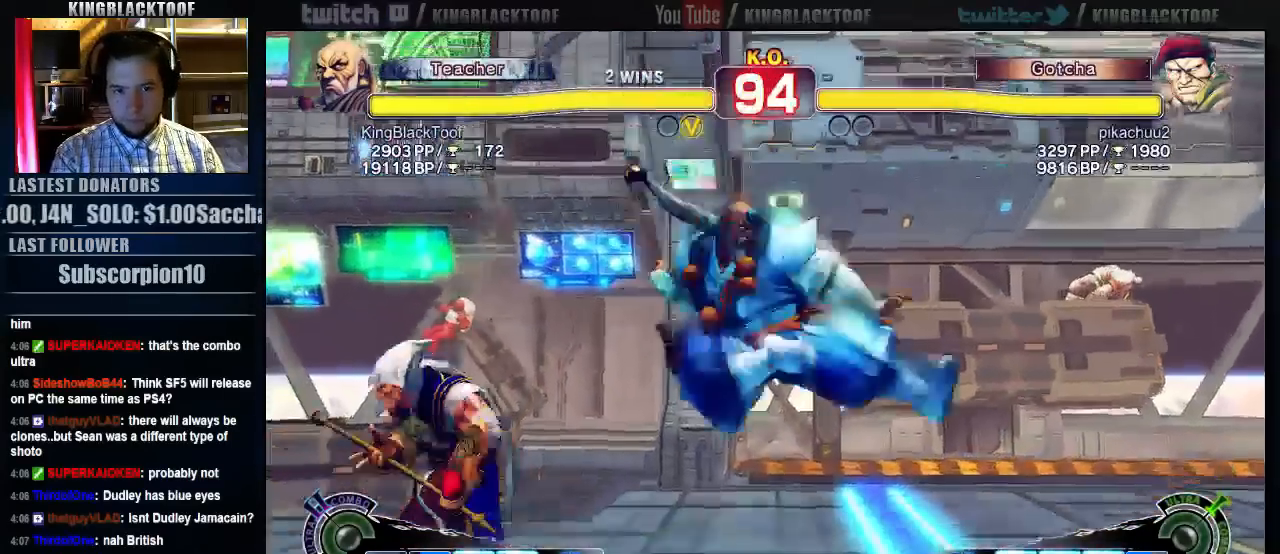
{"dt_ms": 500, "buttons": ["MK"], "left_stick": "center"}
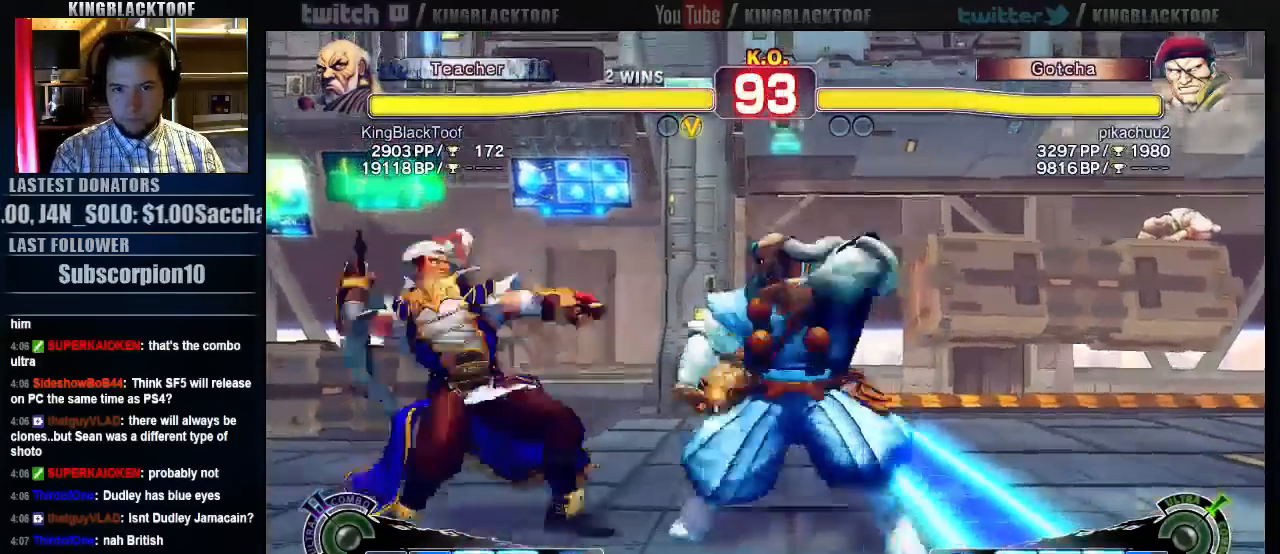
{"dt_ms": 500, "buttons": [], "left_stick": "center", "events": [[333, "MK", "up"], [367, "left_stick", "left"], [467, "left_stick", "center"]]}
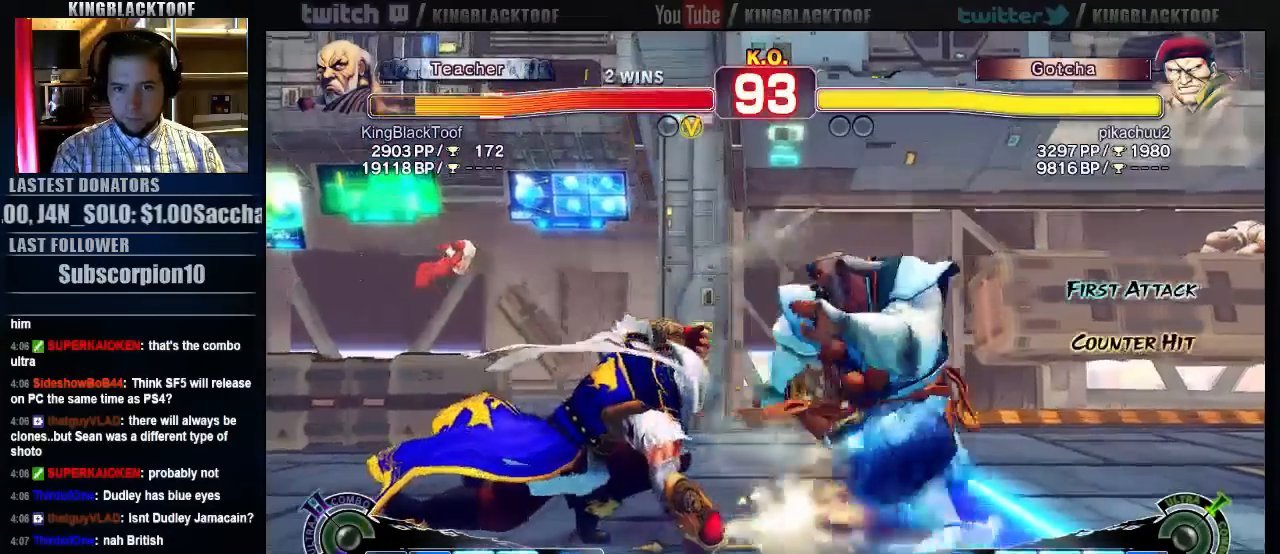
{"dt_ms": 500, "buttons": [], "left_stick": "center", "events": [[267, "left_stick", "up"], [400, "left_stick", "center"]]}
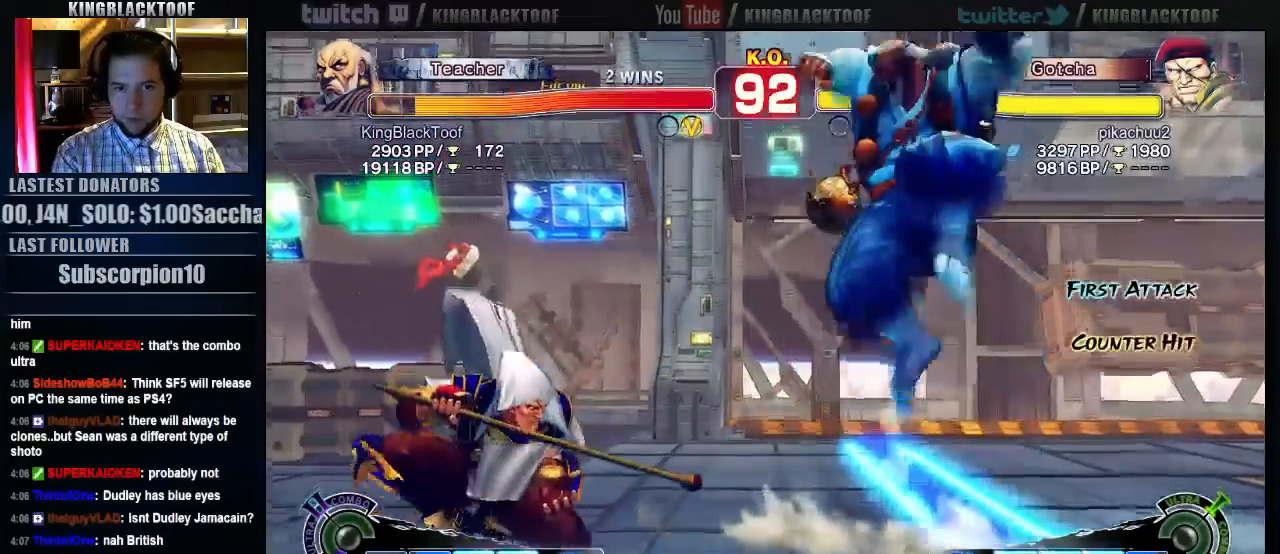
{"dt_ms": 1000, "buttons": [], "left_stick": "center"}
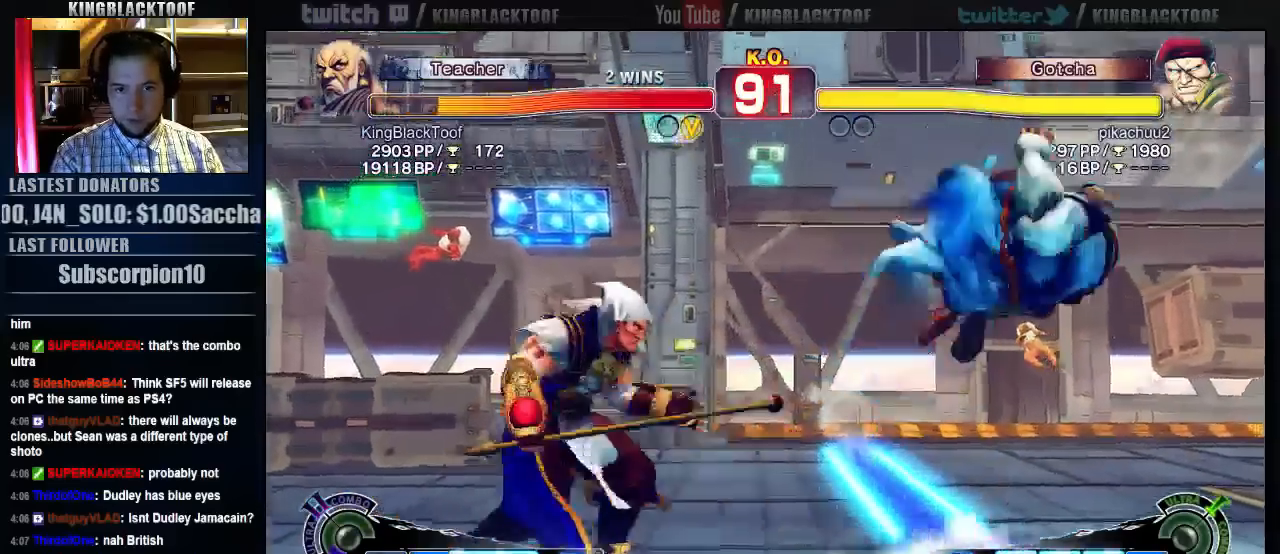
{"dt_ms": 500, "buttons": ["HK"], "left_stick": "center", "events": [[217, "HK", "down"]]}
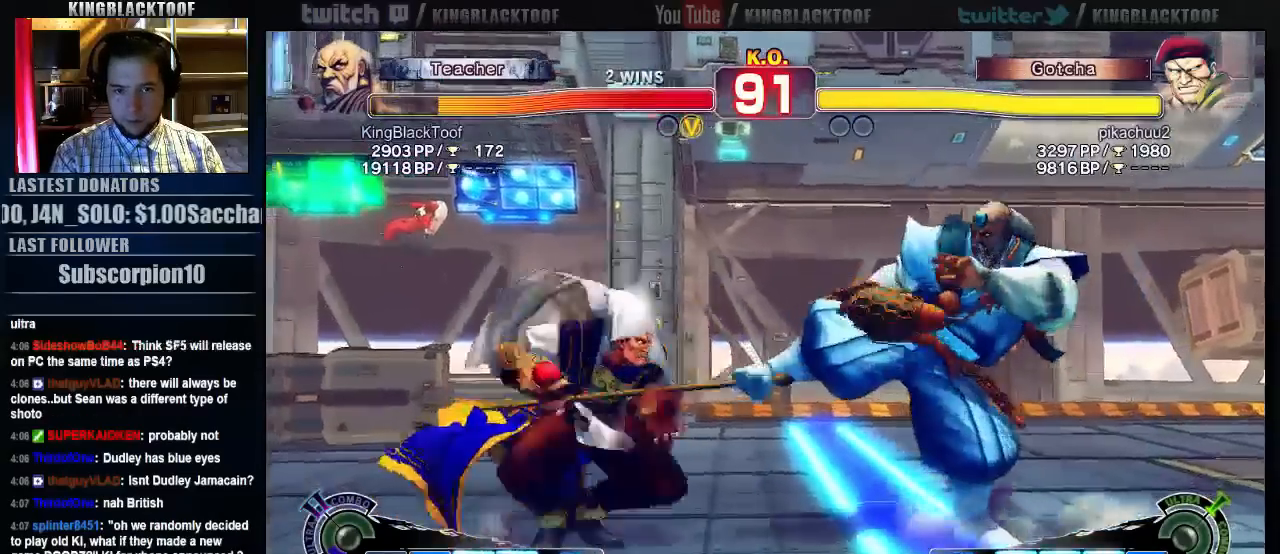
{"dt_ms": 1000, "buttons": [], "left_stick": "center"}
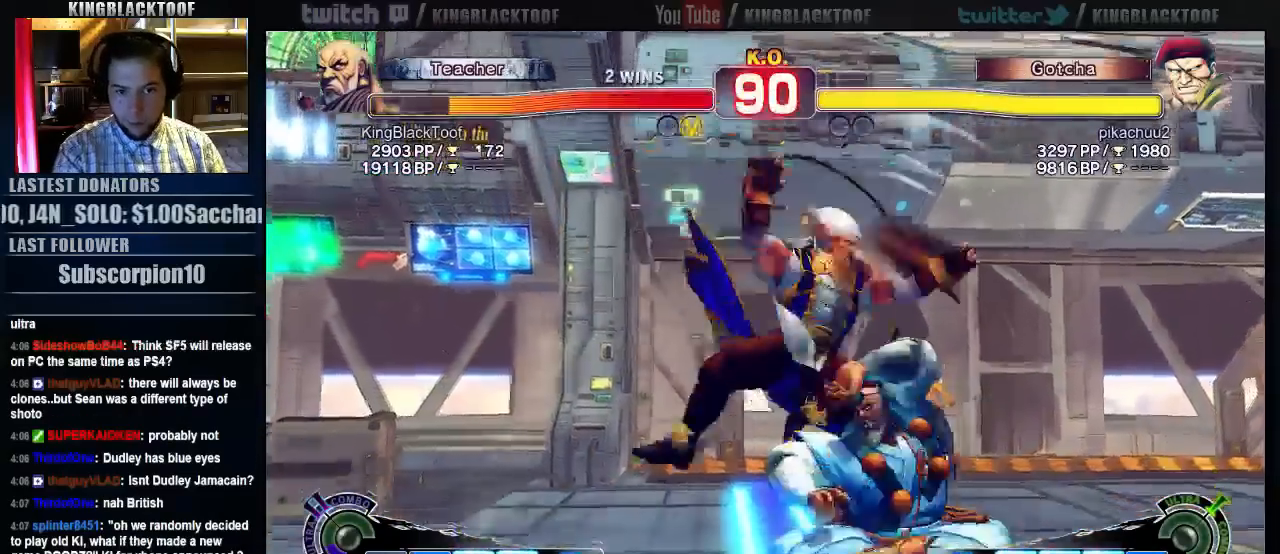
{"dt_ms": 500, "buttons": [], "left_stick": "center", "events": []}
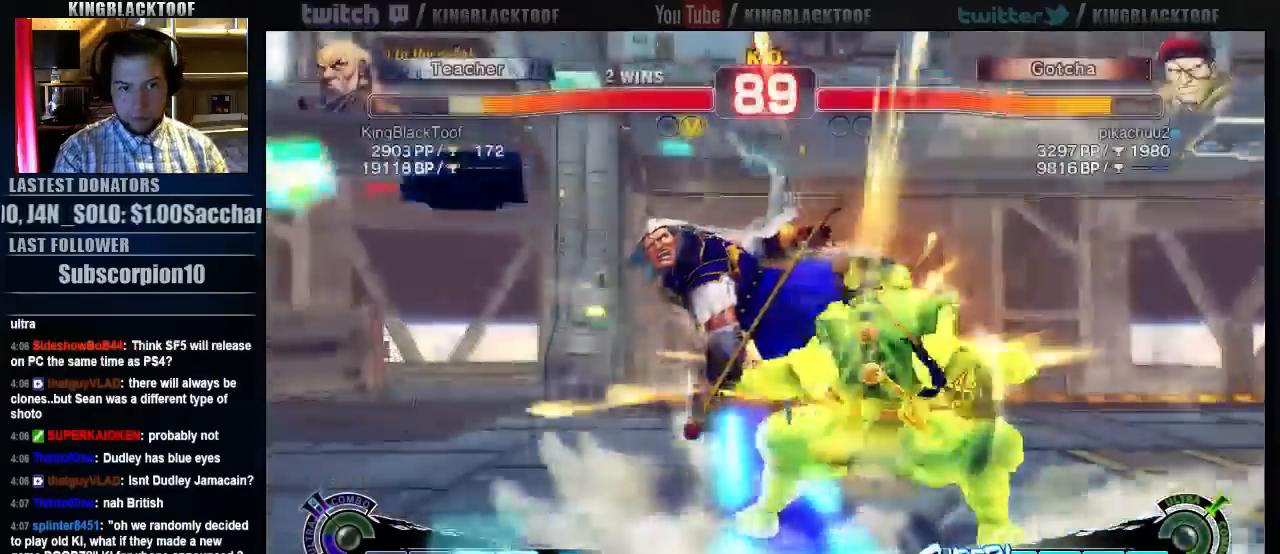
{"dt_ms": 500, "buttons": [], "left_stick": "center", "events": []}
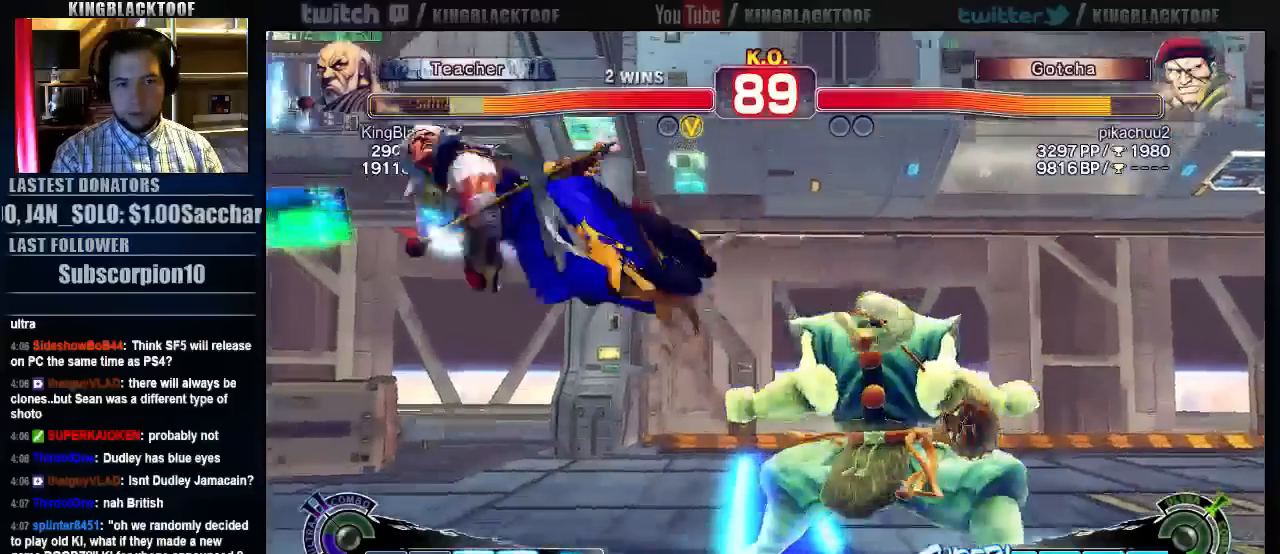
{"dt_ms": 500, "buttons": [], "left_stick": "right", "events": [[450, "left_stick", "right"]]}
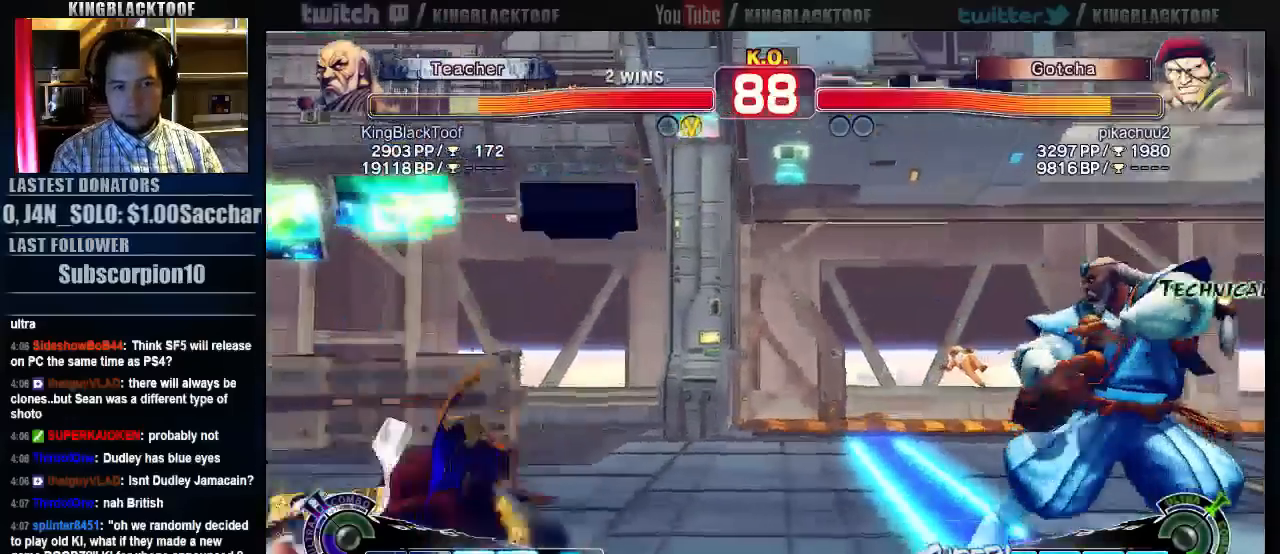
{"dt_ms": 500, "buttons": [], "left_stick": "center", "events": [[50, "left_stick", "down"], [117, "left_stick", "left"], [150, "LP", "down"], [183, "LP", "up"], [183, "left_stick", "center"]]}
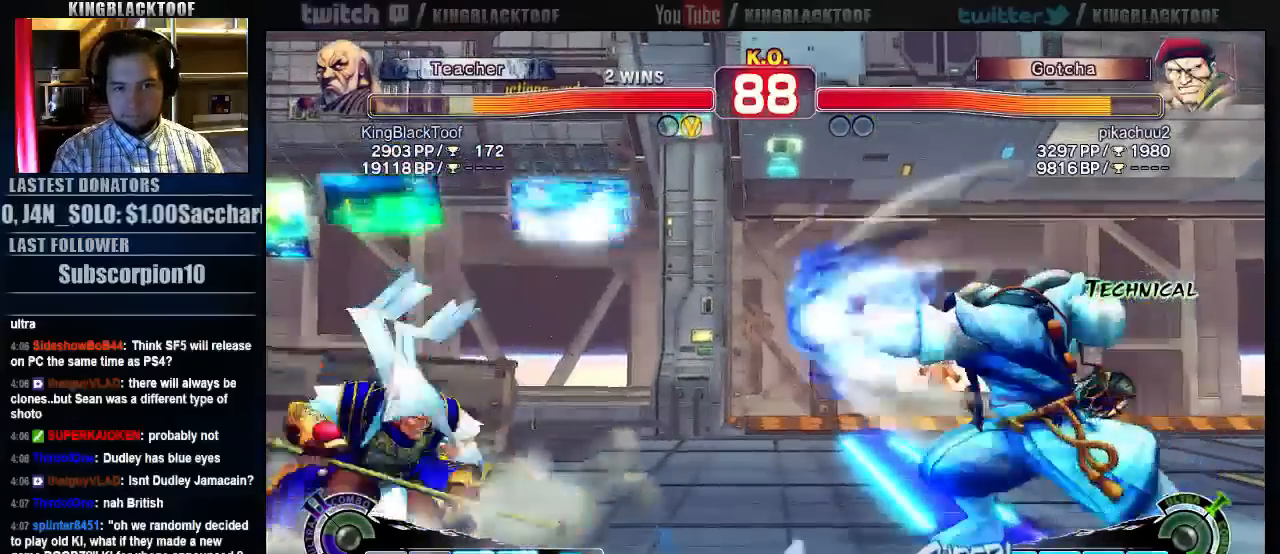
{"dt_ms": 500, "buttons": [], "left_stick": "right", "events": [[183, "left_stick", "right"]]}
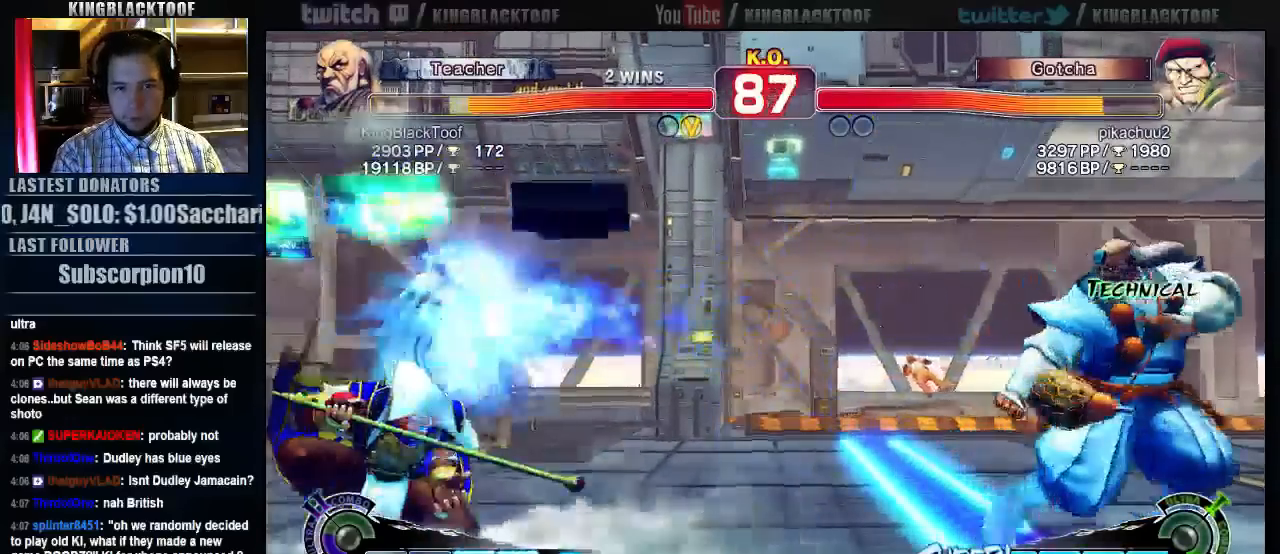
{"dt_ms": 500, "buttons": [], "left_stick": "center", "events": [[50, "left_stick", "center"], [333, "left_stick", "left"], [433, "left_stick", "center"]]}
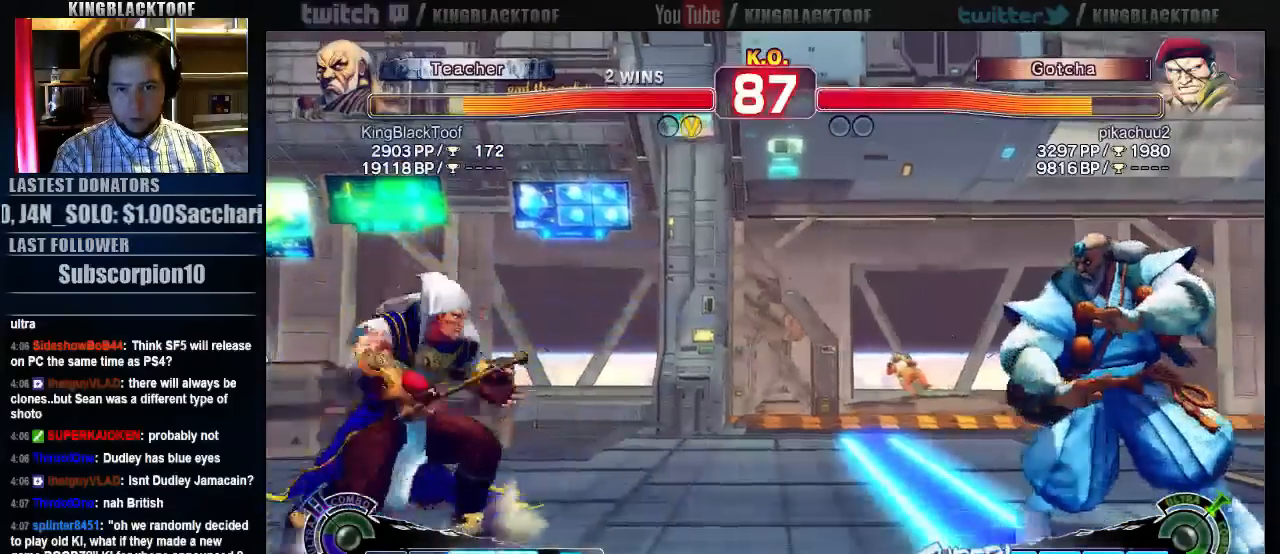
{"dt_ms": 500, "buttons": [], "left_stick": "right", "events": [[200, "left_stick", "right"]]}
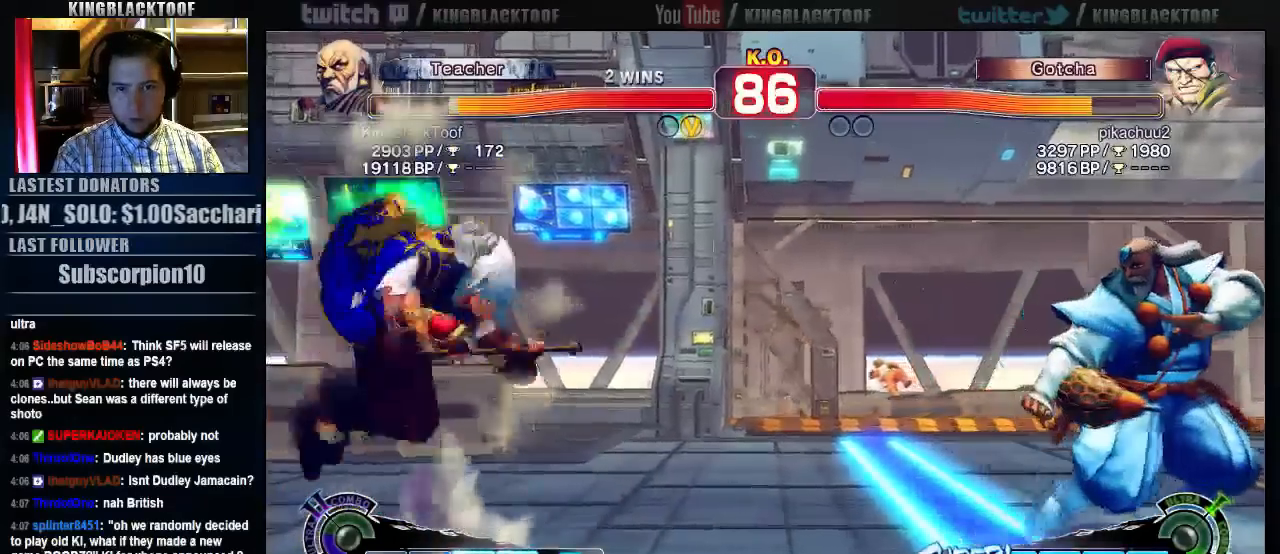
{"dt_ms": 500, "buttons": [], "left_stick": "center", "events": [[167, "left_stick", "center"], [233, "left_stick", "left"], [467, "left_stick", "center"]]}
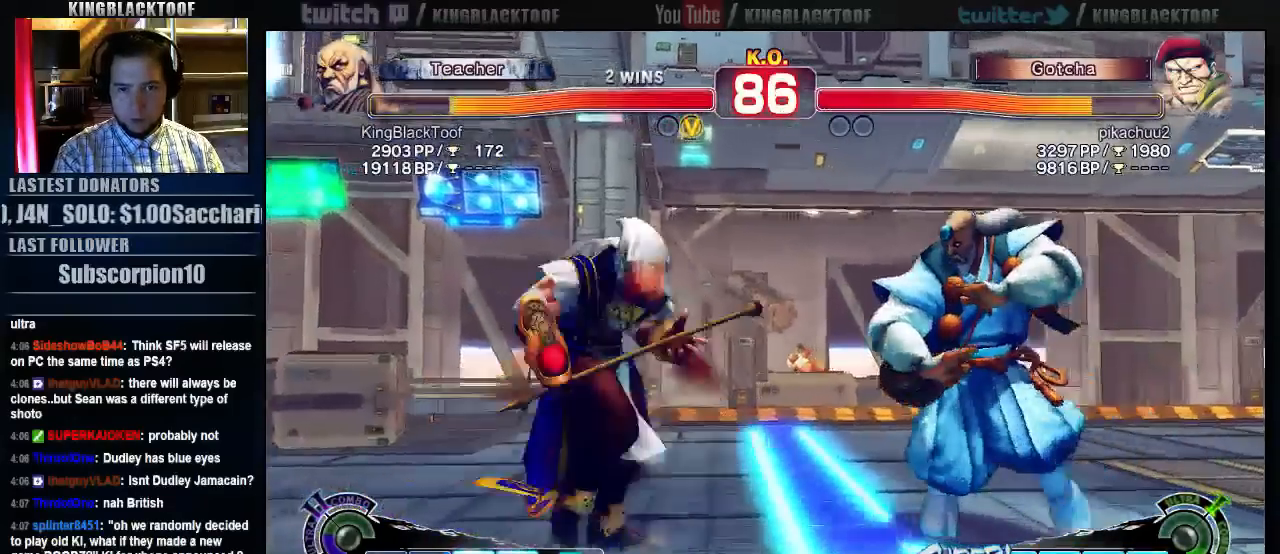
{"dt_ms": 500, "buttons": [], "left_stick": "right", "events": [[100, "MK", "down"], [167, "MK", "up"], [300, "left_stick", "right"]]}